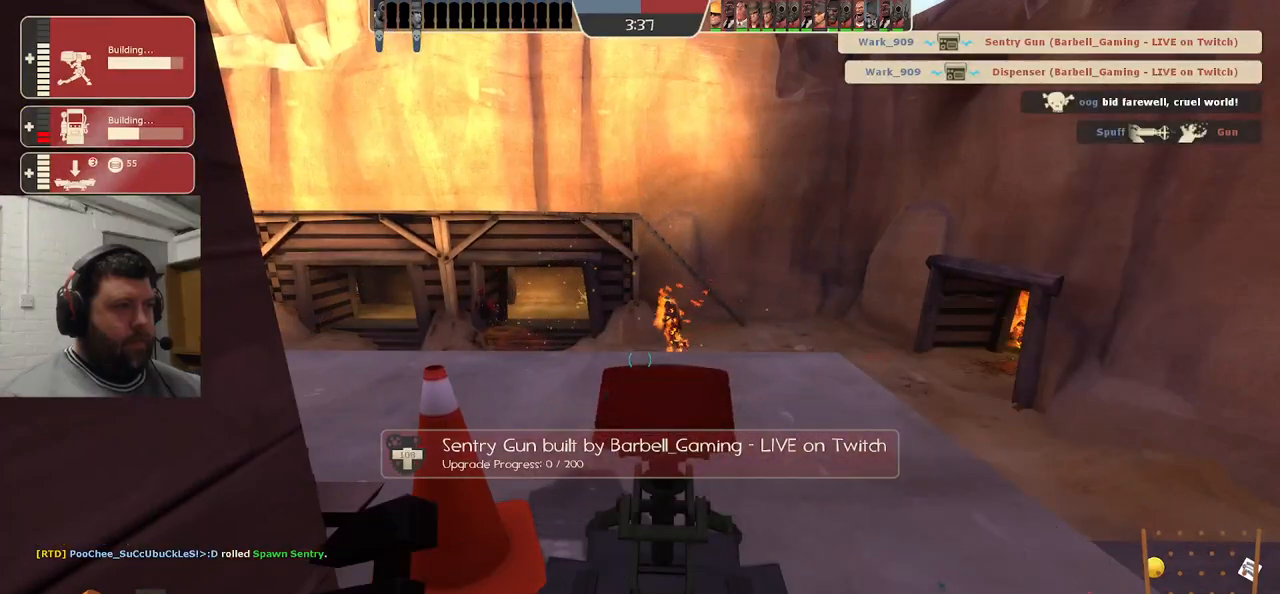
Gameplay with a controller (PlayStation layout); each line is a JSON object with the inputs held at the frame after it (dt_ms = milliseconds from this image to that frame). "events" lists button and stick changes between this image and that frame as [ms after this image, input, new state], when the widget could be followed in between. Not read: L1.
{"dt_ms": 500, "buttons": ["R1", "R2"], "left_stick": "center", "right_stick": "center", "events": [[17, "R1", "down"], [433, "R1", "up"], [483, "R1", "down"]]}
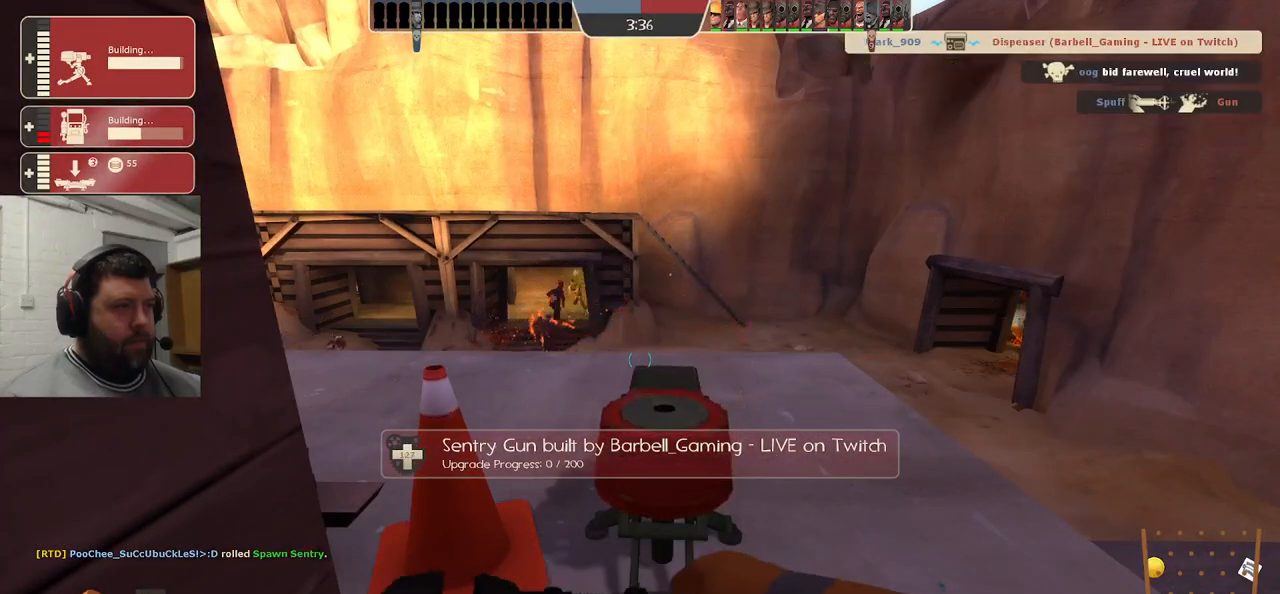
{"dt_ms": 500, "buttons": ["R2"], "left_stick": "center", "right_stick": "center", "events": [[100, "right_stick", "right"], [117, "R1", "up"], [383, "right_stick", "center"]]}
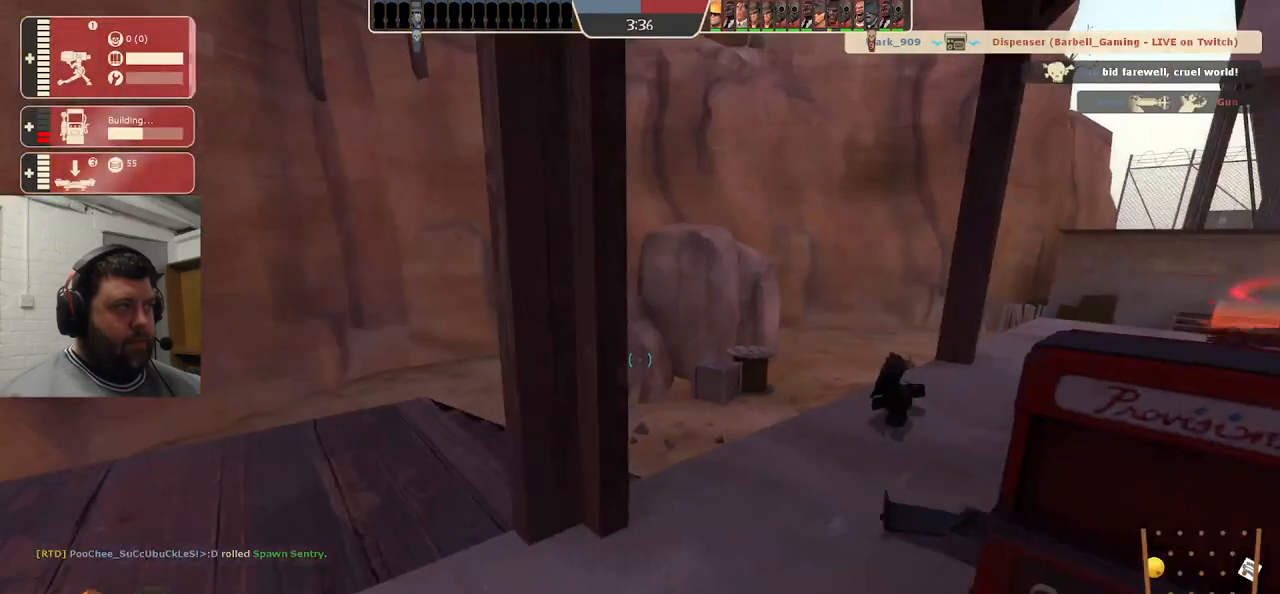
{"dt_ms": 500, "buttons": ["R2"], "left_stick": "center", "right_stick": "center", "events": [[167, "right_stick", "right"], [283, "right_stick", "center"]]}
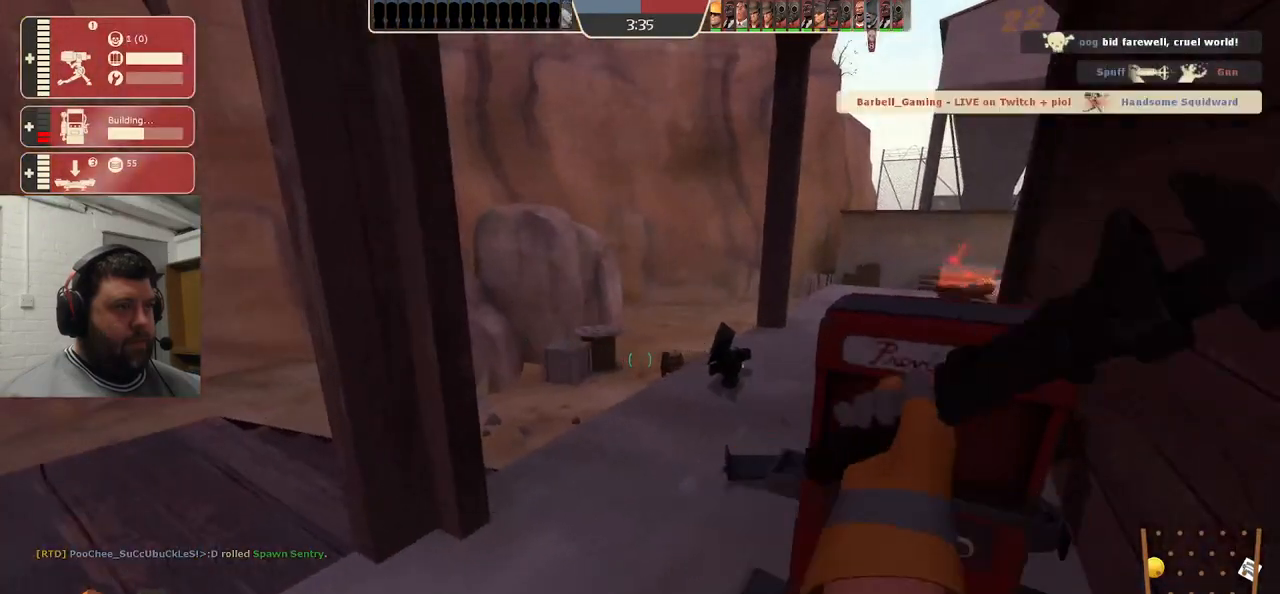
{"dt_ms": 500, "buttons": ["R2"], "left_stick": "center", "right_stick": "left", "events": [[267, "right_stick", "left"]]}
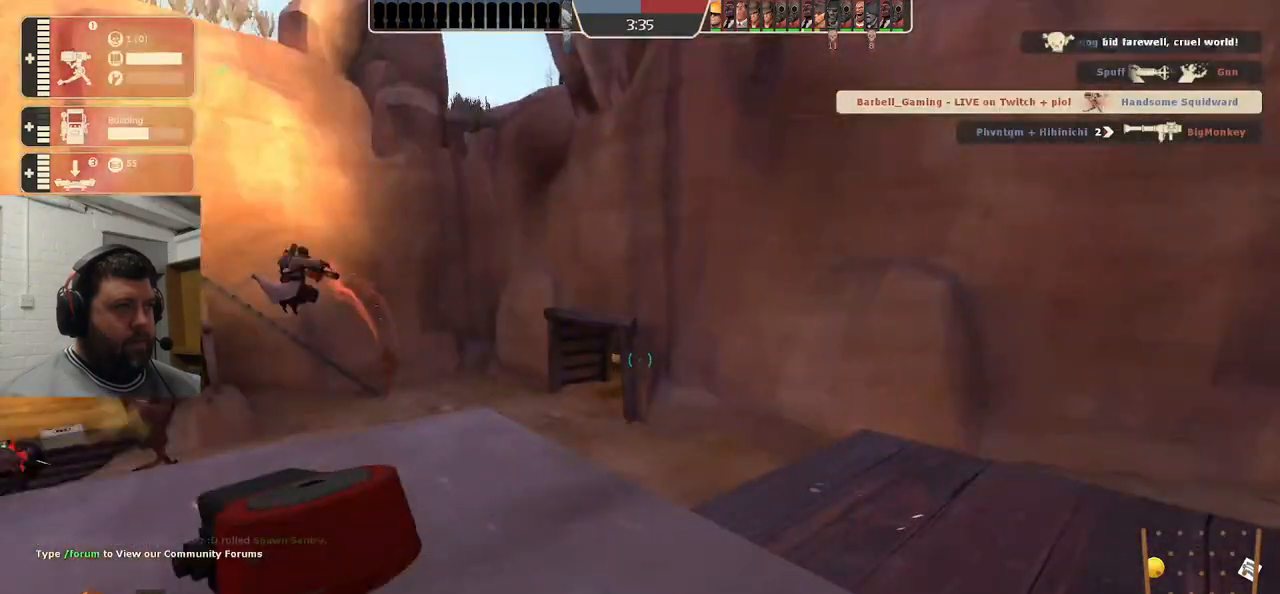
{"dt_ms": 500, "buttons": ["R2"], "left_stick": "center", "right_stick": "right", "events": [[67, "right_stick", "center"], [483, "right_stick", "right"]]}
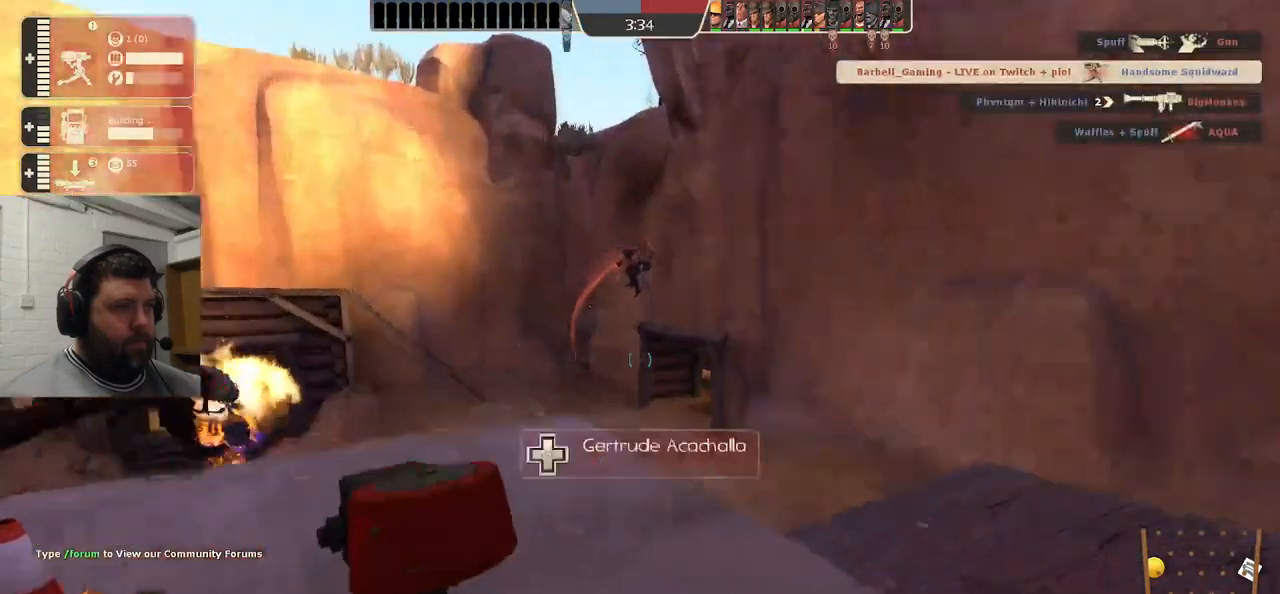
{"dt_ms": 500, "buttons": ["R2"], "left_stick": "center", "right_stick": "center", "events": [[267, "right_stick", "center"]]}
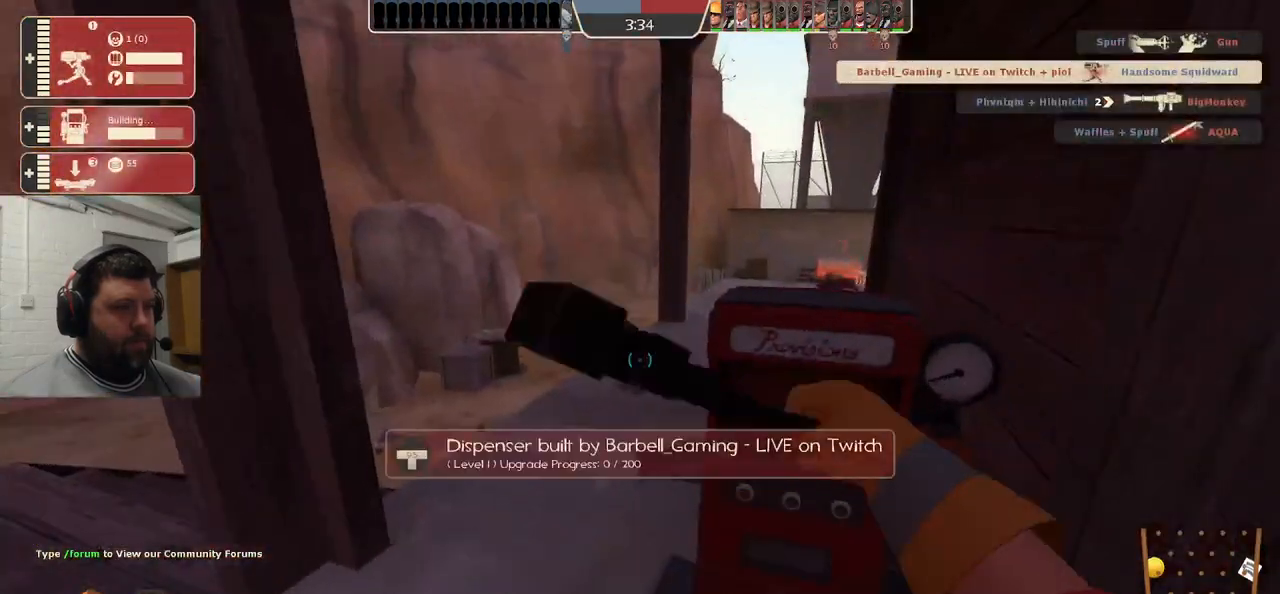
{"dt_ms": 500, "buttons": ["R2"], "left_stick": "center", "right_stick": "center", "events": []}
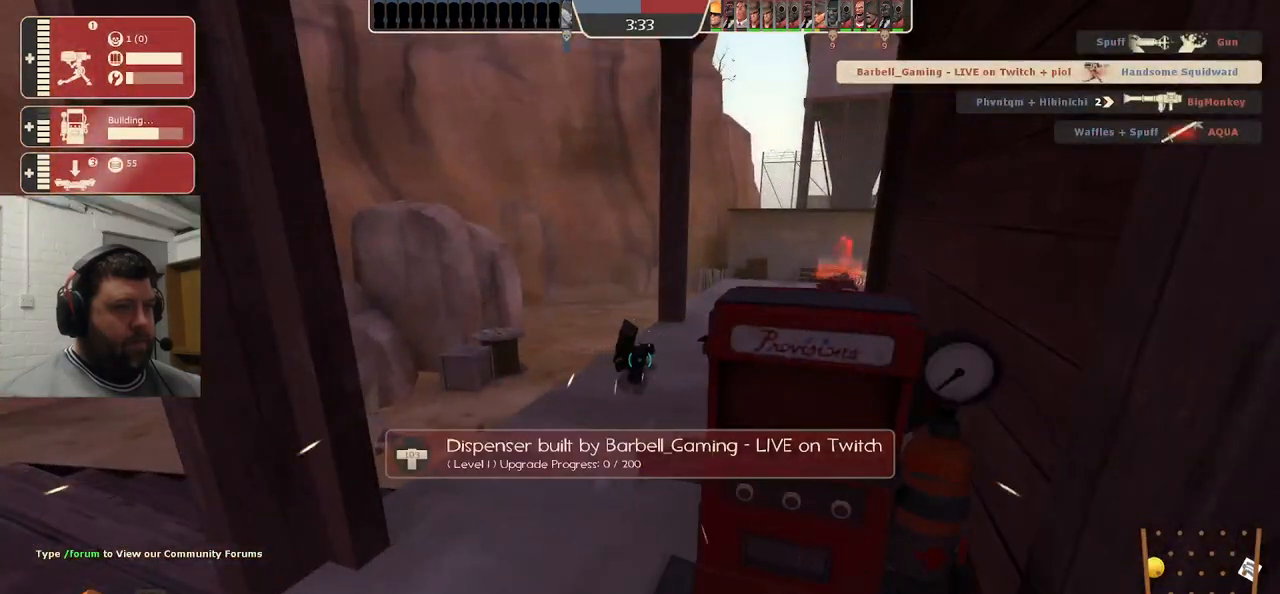
{"dt_ms": 500, "buttons": ["R2"], "left_stick": "center", "right_stick": "center", "events": [[50, "right_stick", "right"], [200, "right_stick", "center"]]}
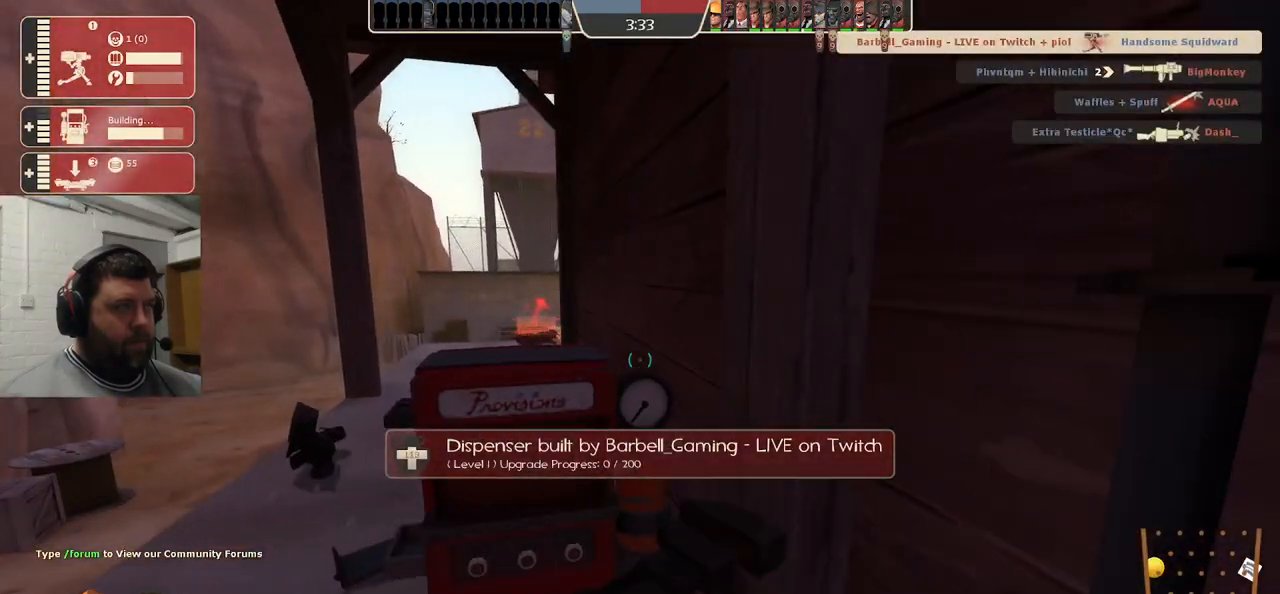
{"dt_ms": 500, "buttons": ["R2"], "left_stick": "center", "right_stick": "center", "events": []}
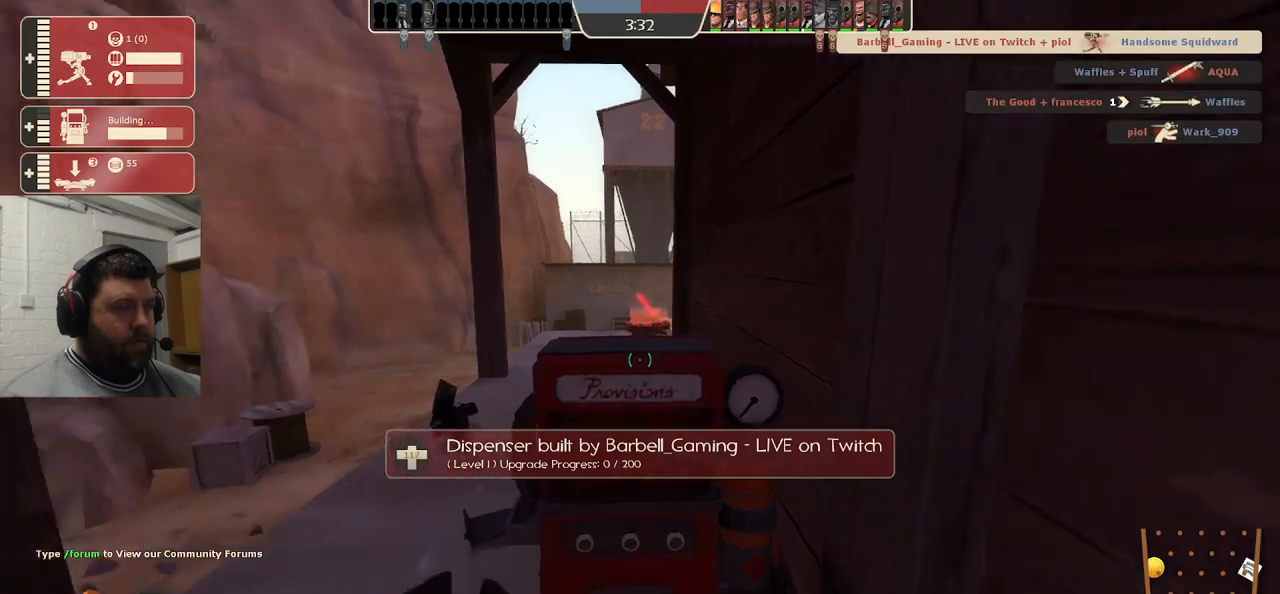
{"dt_ms": 500, "buttons": ["R2"], "left_stick": "center", "right_stick": "center", "events": []}
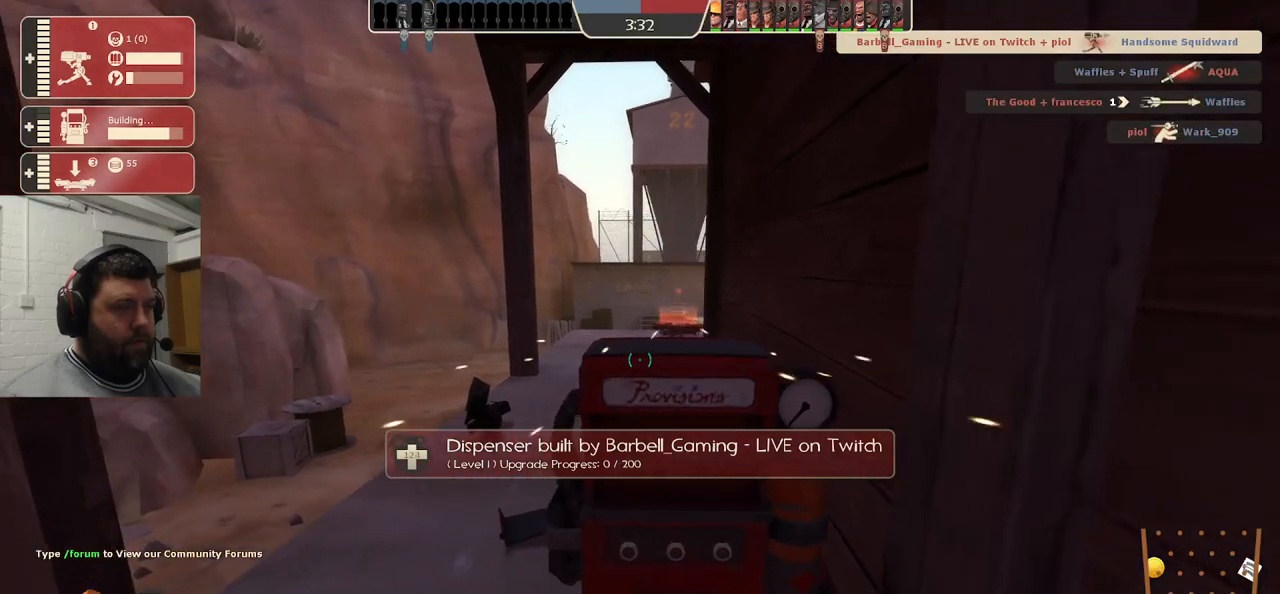
{"dt_ms": 500, "buttons": ["R2"], "left_stick": "center", "right_stick": "center", "events": []}
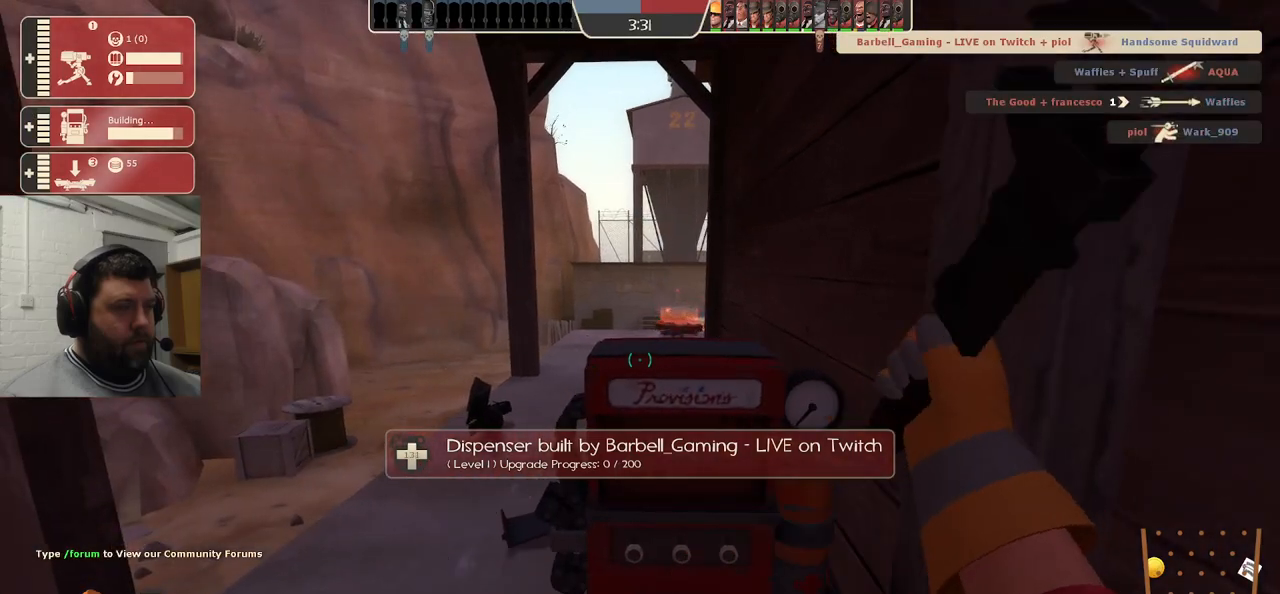
{"dt_ms": 500, "buttons": ["R2"], "left_stick": "center", "right_stick": "center", "events": []}
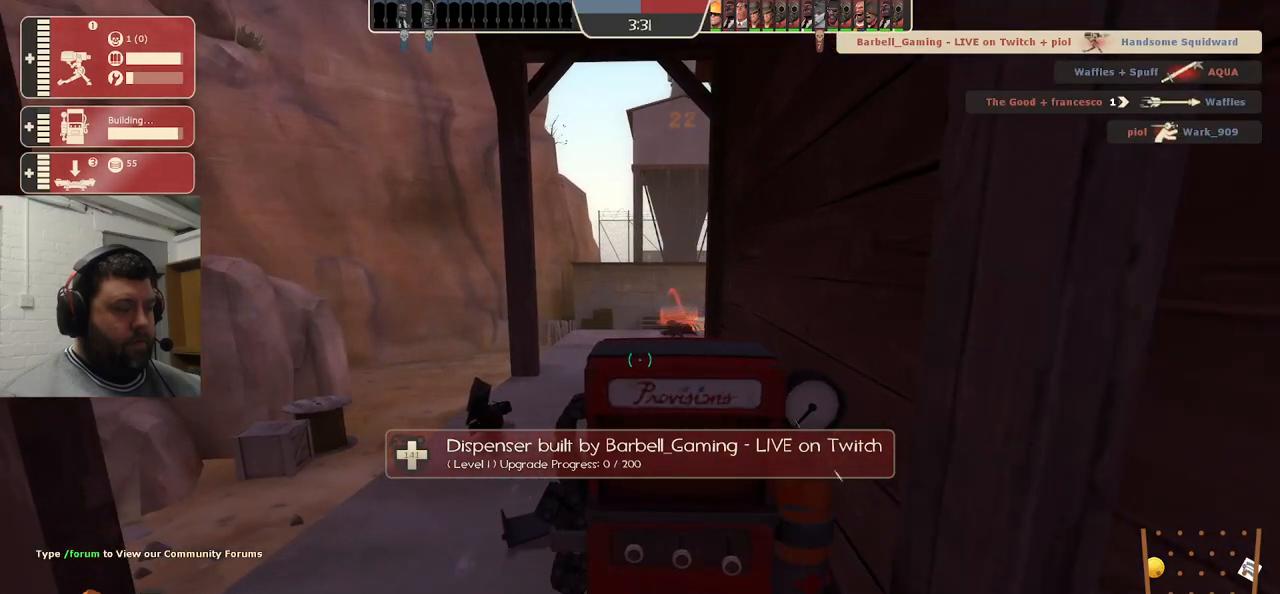
{"dt_ms": 500, "buttons": ["R2"], "left_stick": "center", "right_stick": "center", "events": []}
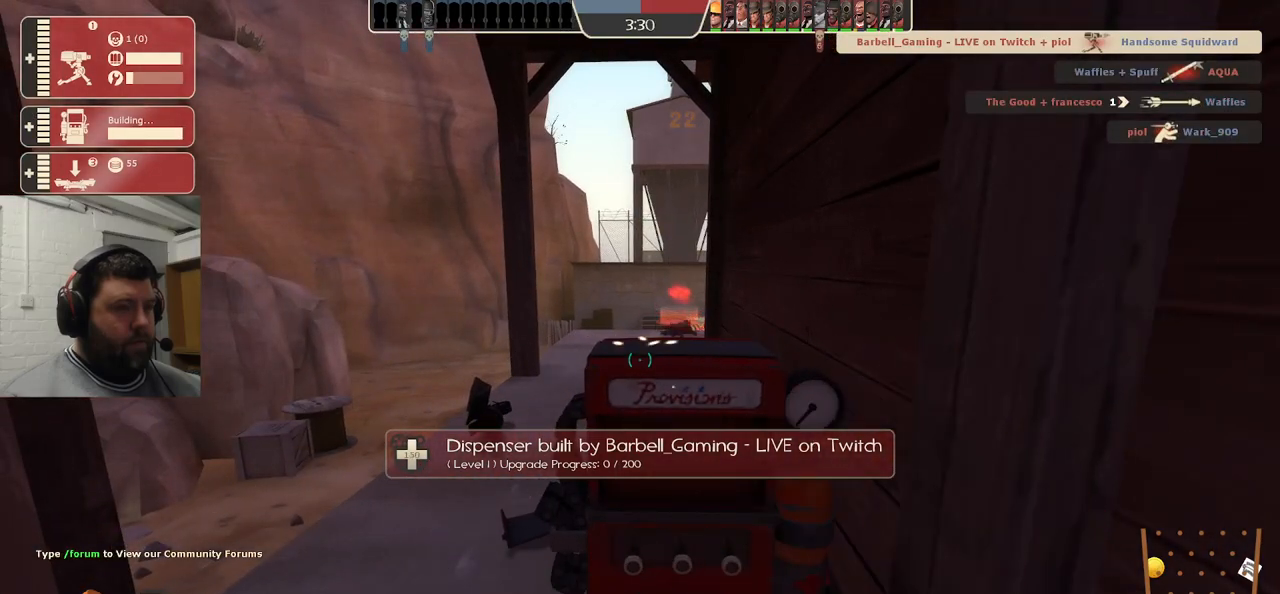
{"dt_ms": 500, "buttons": ["R2"], "left_stick": "center", "right_stick": "center", "events": [[117, "right_stick", "left"], [400, "right_stick", "center"]]}
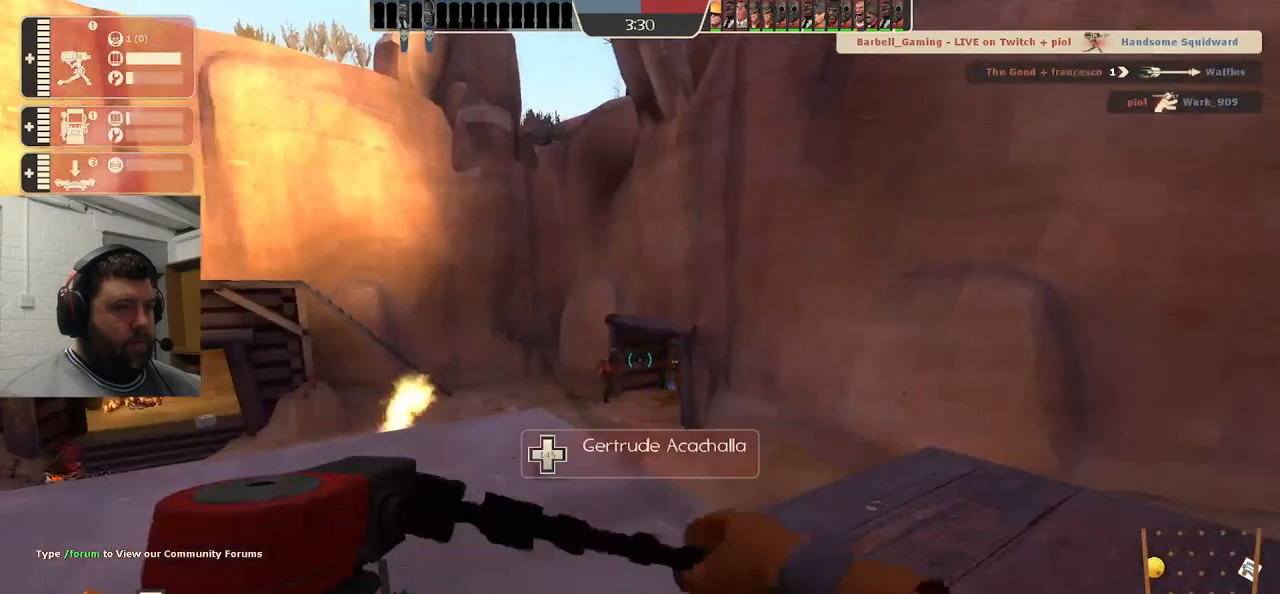
{"dt_ms": 1000, "buttons": ["R1", "R2"], "left_stick": "center", "right_stick": "center"}
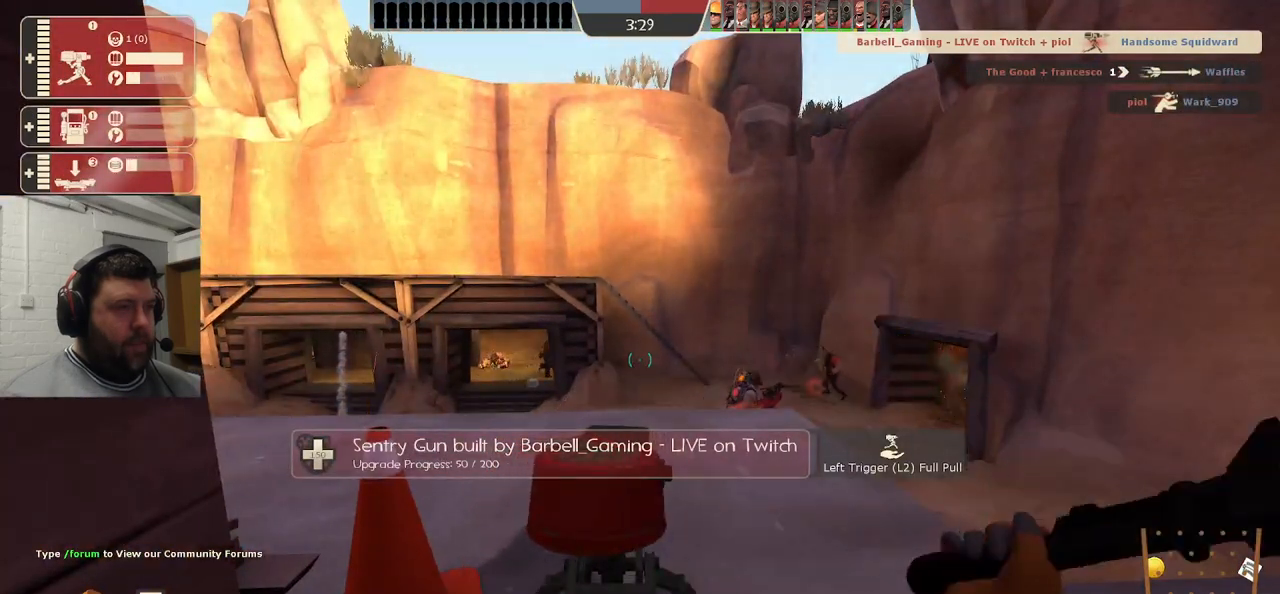
{"dt_ms": 500, "buttons": ["TRIANGLE"], "left_stick": "center", "right_stick": "center", "events": [[133, "R1", "up"], [150, "right_stick", "right"], [383, "right_stick", "center"], [417, "R2", "up"], [483, "TRIANGLE", "down"]]}
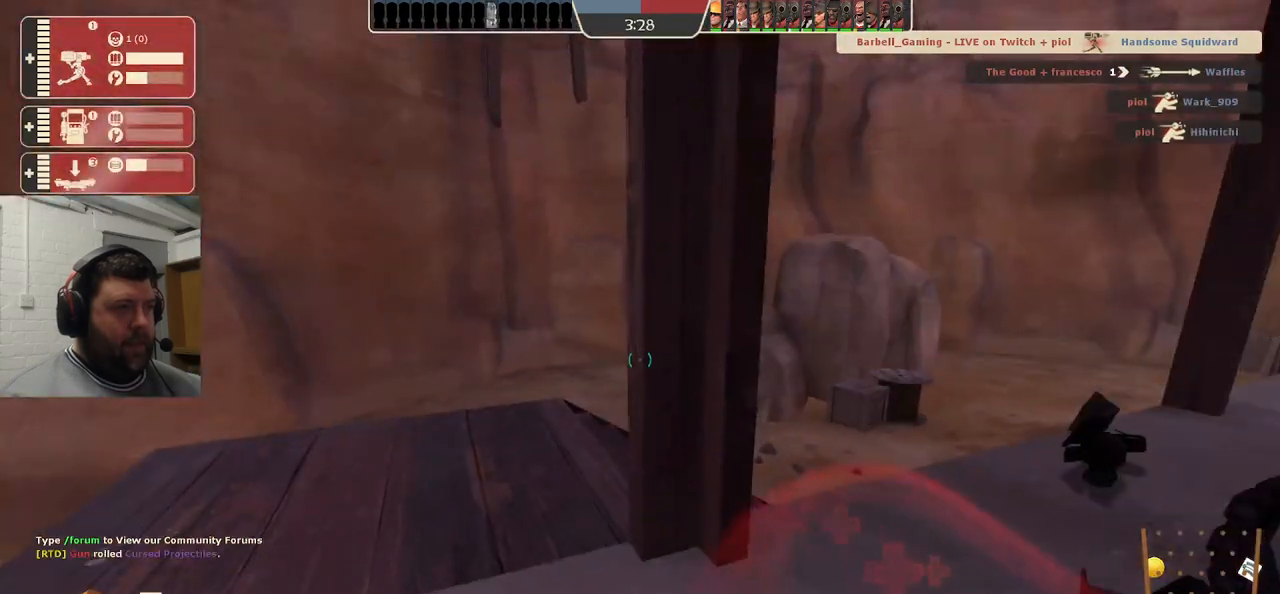
{"dt_ms": 500, "buttons": ["TRIANGLE"], "left_stick": "center", "right_stick": "center", "events": [[33, "left_stick", "up-left"], [300, "left_stick", "up"], [467, "left_stick", "center"]]}
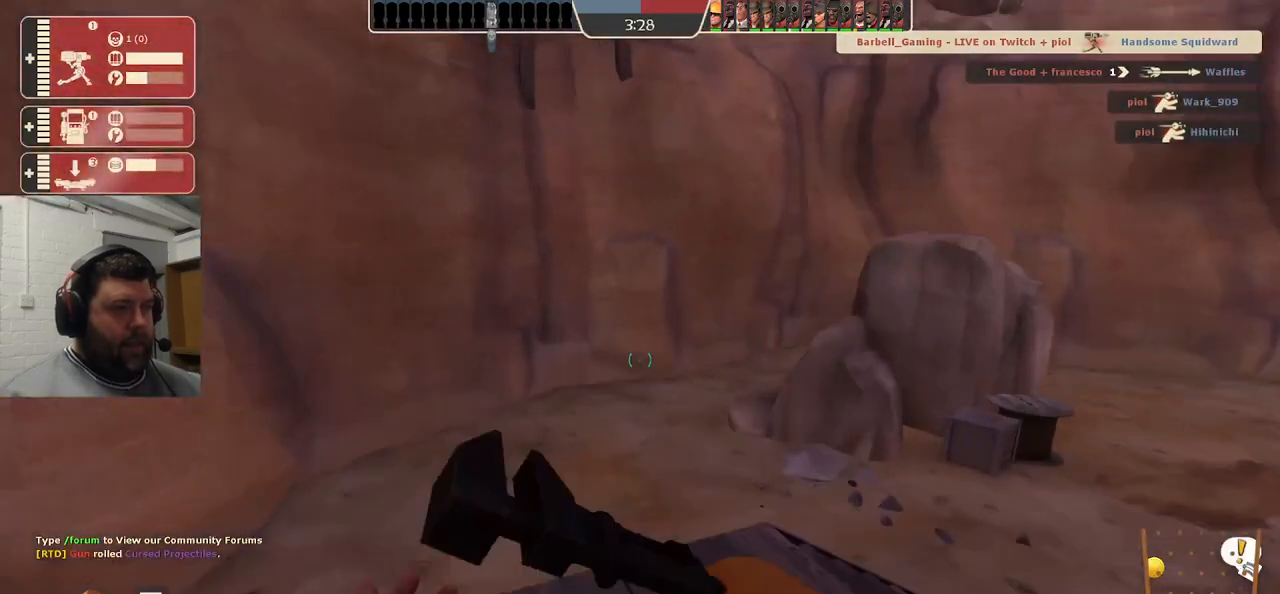
{"dt_ms": 500, "buttons": ["TRIANGLE"], "left_stick": "center", "right_stick": "center", "events": [[167, "right_stick", "right"], [350, "right_stick", "center"]]}
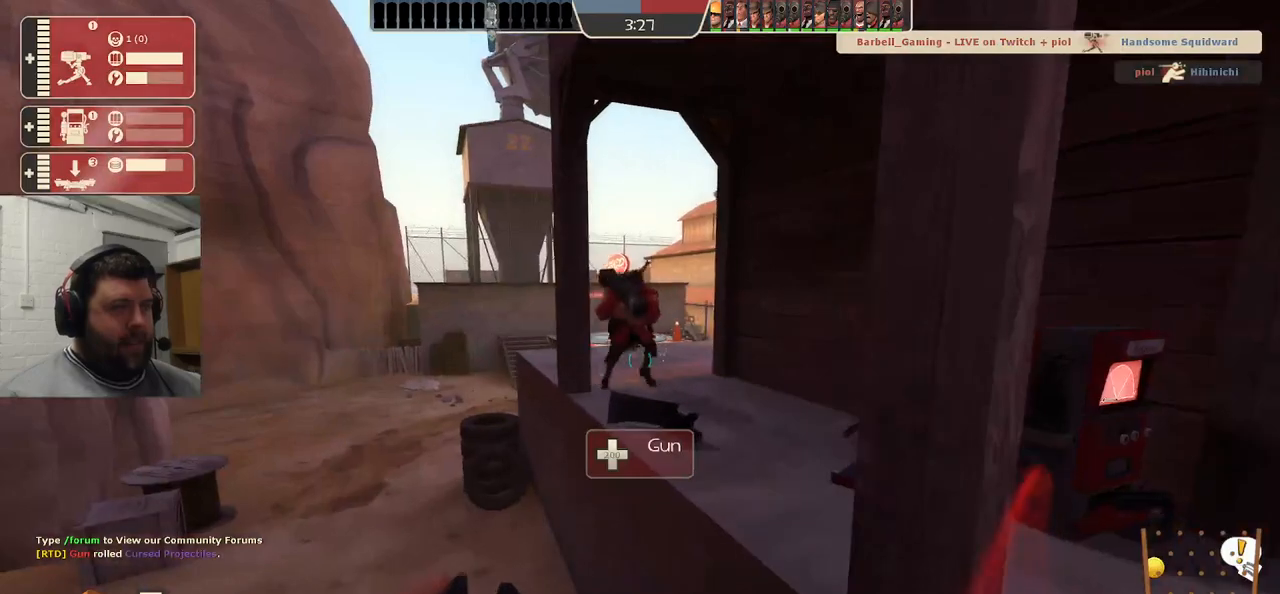
{"dt_ms": 500, "buttons": ["TRIANGLE"], "left_stick": "up", "right_stick": "center", "events": [[83, "left_stick", "right"], [350, "left_stick", "up"]]}
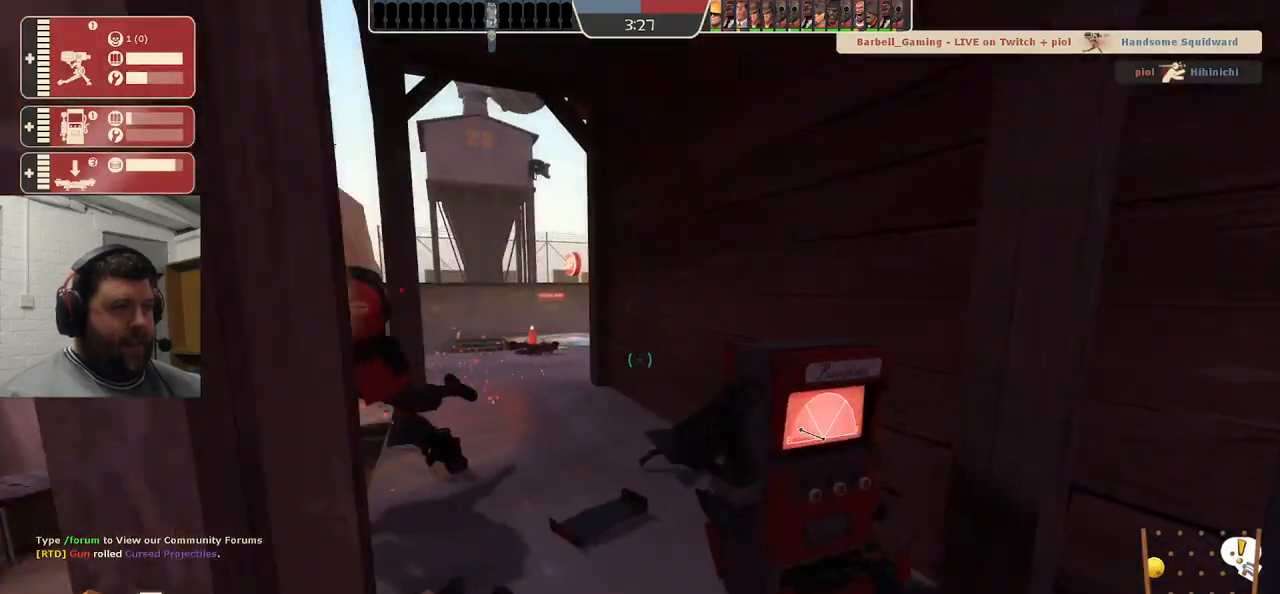
{"dt_ms": 500, "buttons": ["TRIANGLE"], "left_stick": "up", "right_stick": "center", "events": [[250, "left_stick", "up-left"], [400, "left_stick", "up"]]}
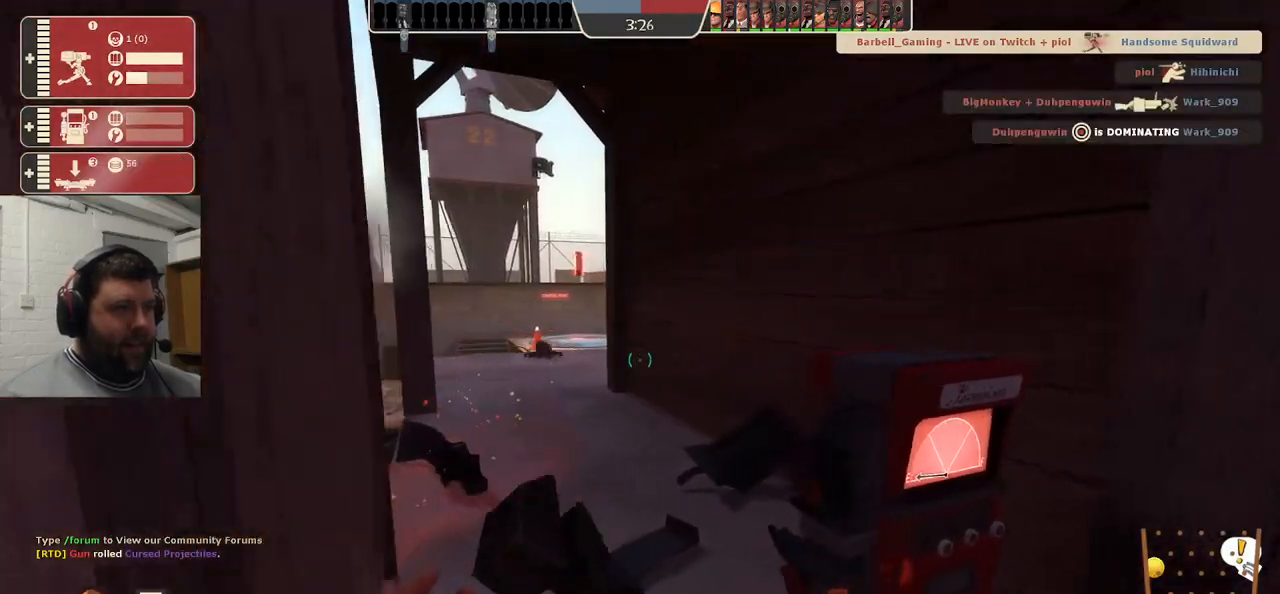
{"dt_ms": 500, "buttons": ["TRIANGLE"], "left_stick": "up-left", "right_stick": "center", "events": [[183, "left_stick", "up-left"]]}
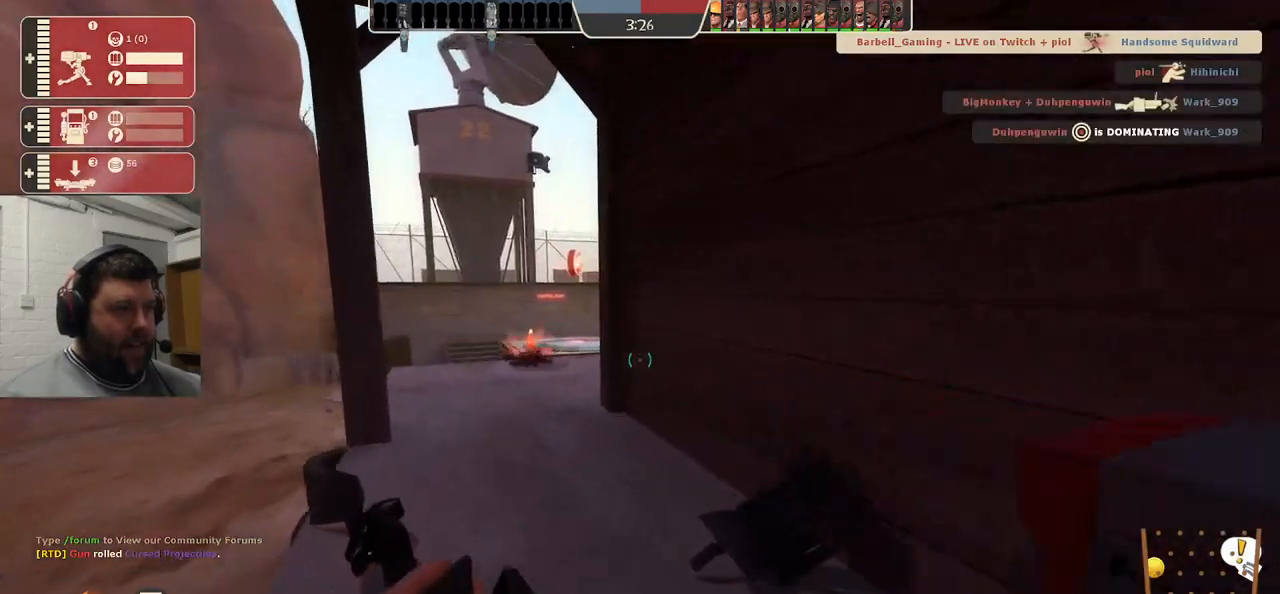
{"dt_ms": 500, "buttons": ["TRIANGLE"], "left_stick": "down", "right_stick": "center", "events": [[50, "left_stick", "up"], [300, "left_stick", "right"], [383, "left_stick", "down-right"], [483, "left_stick", "down"]]}
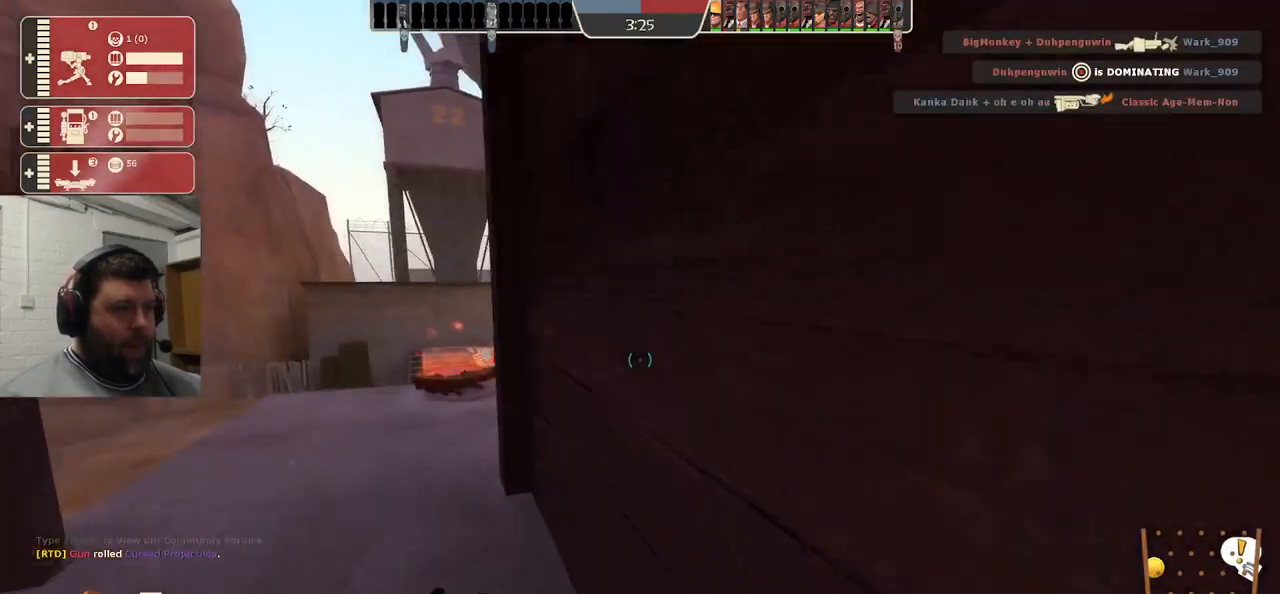
{"dt_ms": 500, "buttons": ["TRIANGLE"], "left_stick": "up", "right_stick": "center", "events": [[67, "left_stick", "left"], [267, "left_stick", "up-left"], [433, "left_stick", "up"]]}
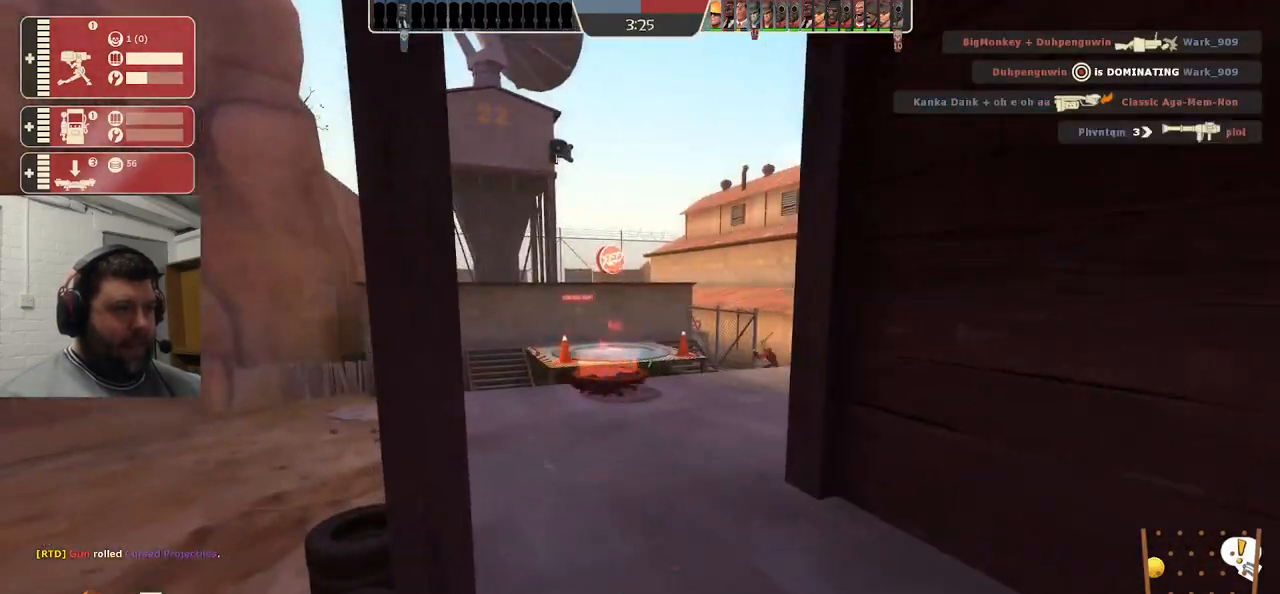
{"dt_ms": 500, "buttons": ["TRIANGLE"], "left_stick": "center", "right_stick": "center", "events": [[350, "left_stick", "center"]]}